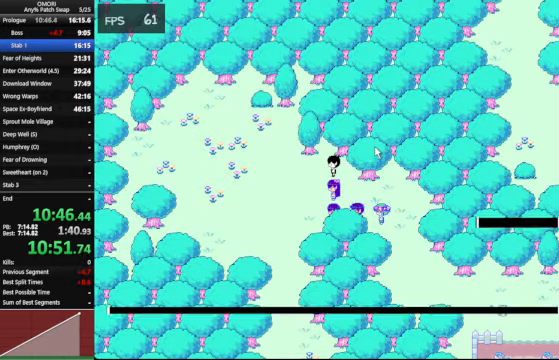
Gameplay with keyboard; each line is a JSON object with the keys held at the frame after it. "events" lists presses ("down") and releases ("up") of "a", "c", "ctrl_l", "ctrl_r", "down", "left", "return", "right", "shift_l", "shift_r", "space", "up", "x" and "z" between this image and that frame as [ms after this image, input, new state], when the widget could be followed in between. No other keys are recorded. Mouse input is not recorded.
{"keys": ["space"], "events": [[200, "z", "down"], [466, "z", "up"]]}
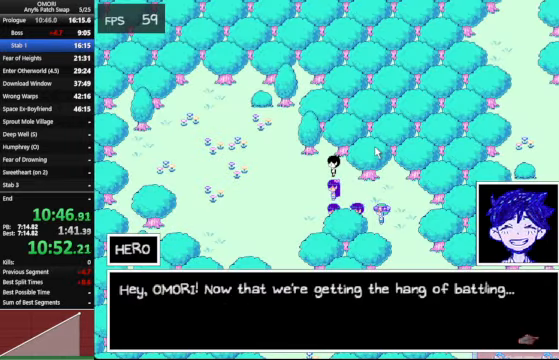
{"keys": ["space"], "events": [[266, "z", "down"], [400, "z", "up"]]}
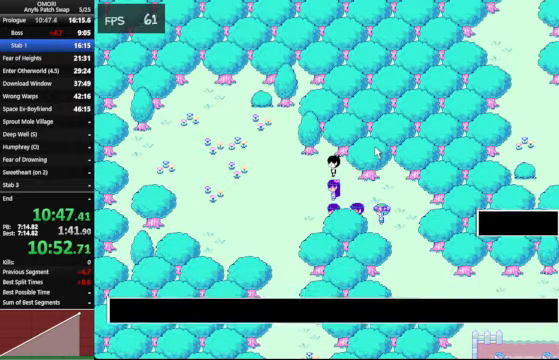
{"keys": ["space"], "events": [[233, "z", "down"], [400, "z", "up"]]}
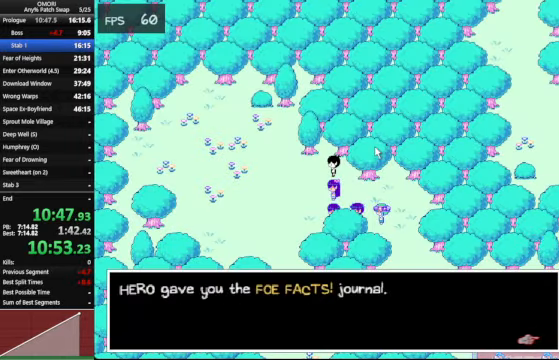
{"keys": ["space"], "events": [[166, "z", "down"], [466, "z", "up"]]}
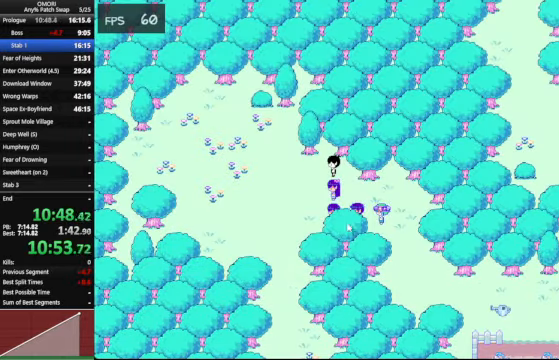
{"keys": ["space", "z"], "events": [[234, "z", "down"], [267, "z", "up"], [467, "z", "down"]]}
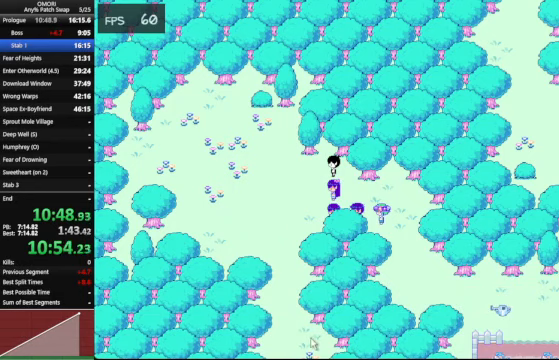
{"keys": ["space", "z"], "events": [[200, "z", "up"], [400, "z", "down"]]}
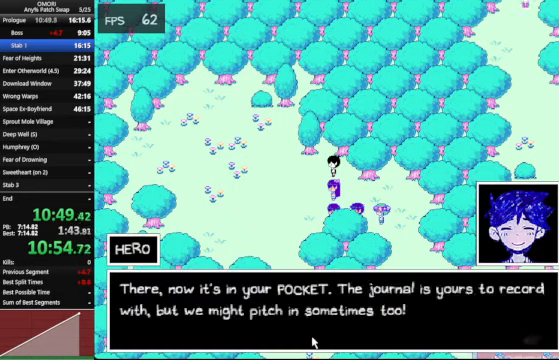
{"keys": ["space"], "events": [[167, "z", "up"], [367, "z", "down"], [400, "z", "up"], [467, "z", "down"], [500, "z", "up"]]}
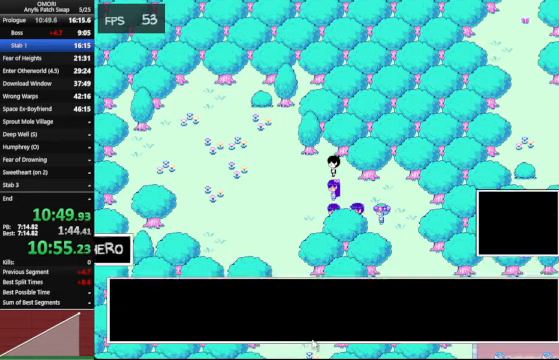
{"keys": ["space", "z"], "events": [[34, "z", "down"], [100, "z", "up"], [500, "z", "down"]]}
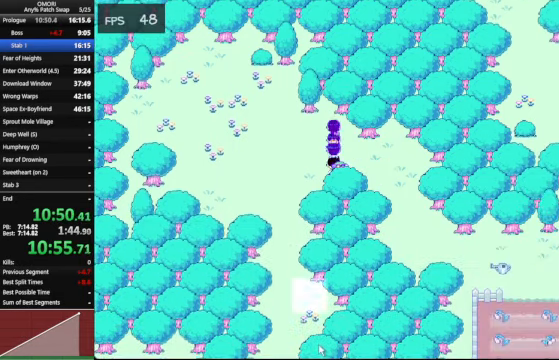
{"keys": [], "events": [[234, "z", "up"], [434, "space", "up"]]}
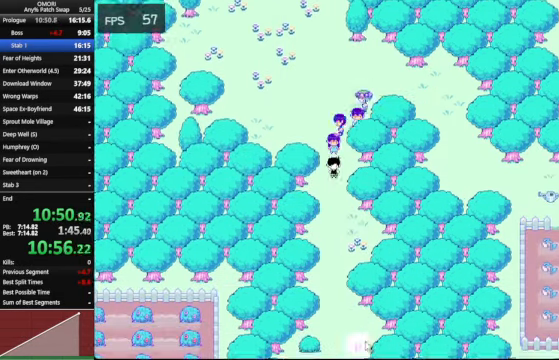
{"keys": [], "events": []}
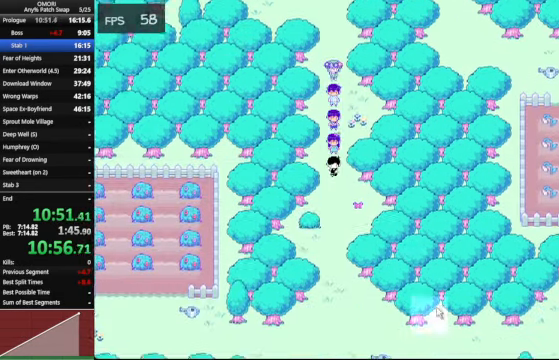
{"keys": [], "events": []}
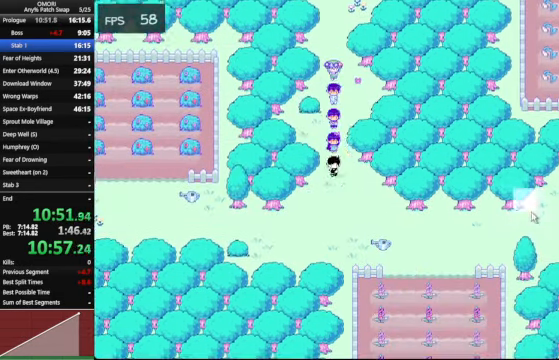
{"keys": [], "events": []}
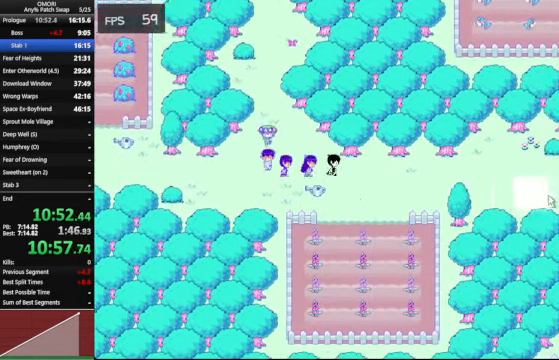
{"keys": [], "events": []}
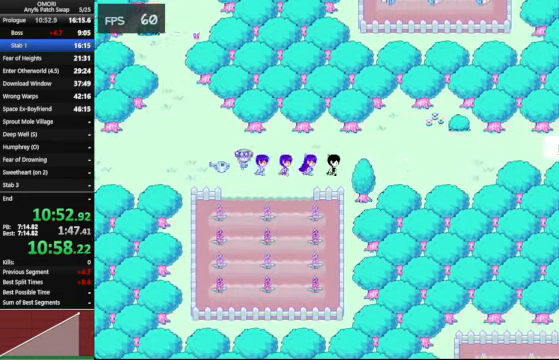
{"keys": [], "events": []}
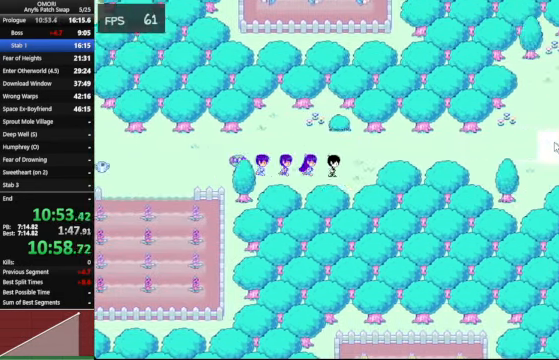
{"keys": [], "events": []}
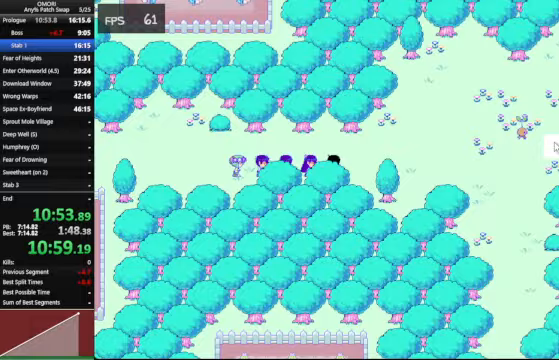
{"keys": [], "events": []}
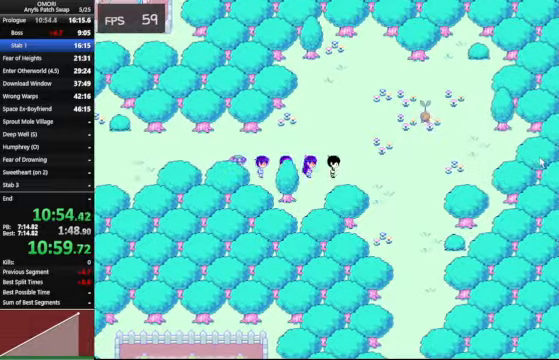
{"keys": ["space", "z"], "events": [[200, "space", "down"], [200, "z", "down"], [233, "z", "up"], [467, "z", "down"]]}
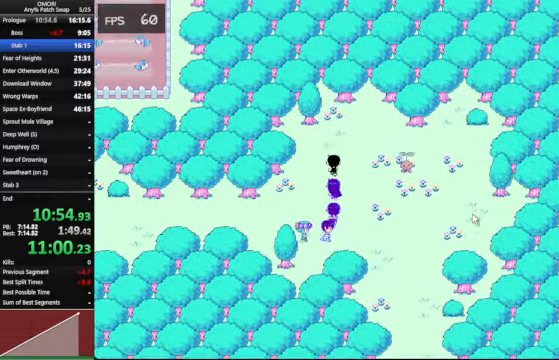
{"keys": ["space", "z"], "events": [[300, "z", "up"], [367, "z", "down"]]}
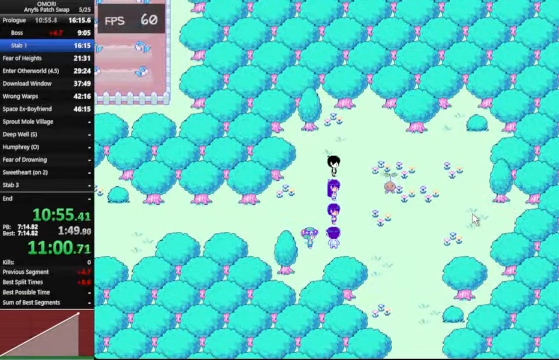
{"keys": ["space", "z"], "events": [[167, "z", "up"], [467, "z", "down"]]}
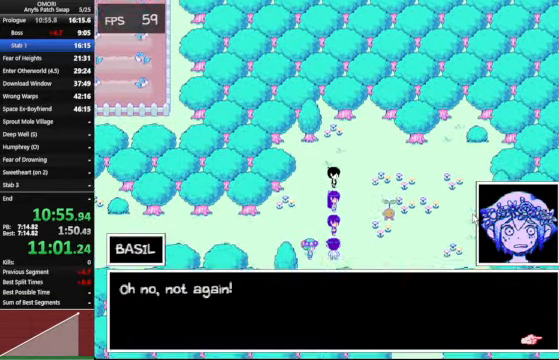
{"keys": ["space", "z"], "events": [[167, "z", "up"], [467, "z", "down"]]}
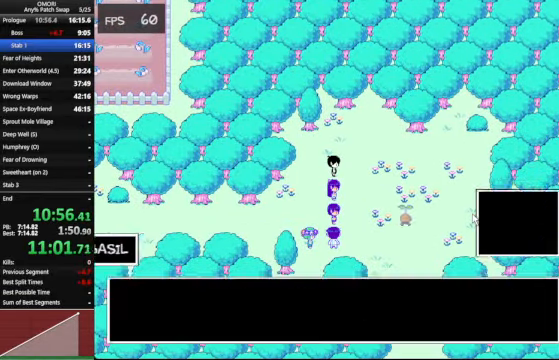
{"keys": ["space", "z"], "events": [[200, "z", "up"], [433, "z", "down"]]}
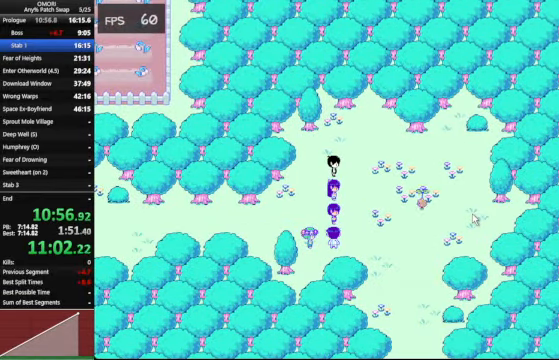
{"keys": ["space", "z"], "events": [[200, "z", "up"], [433, "z", "down"]]}
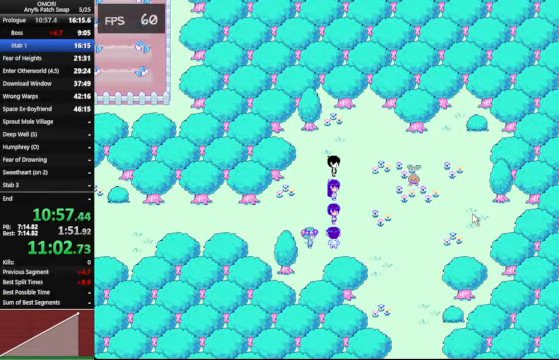
{"keys": ["space", "z"], "events": [[133, "z", "up"], [467, "z", "down"]]}
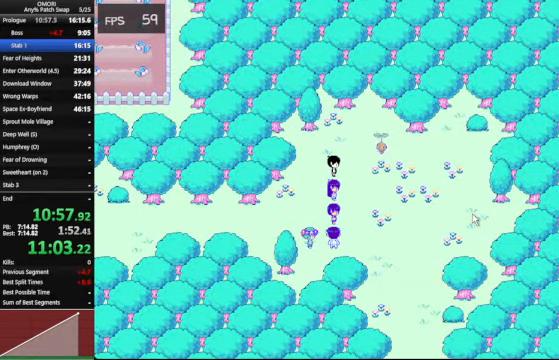
{"keys": ["space"], "events": [[167, "z", "up"], [433, "z", "down"], [467, "z", "up"]]}
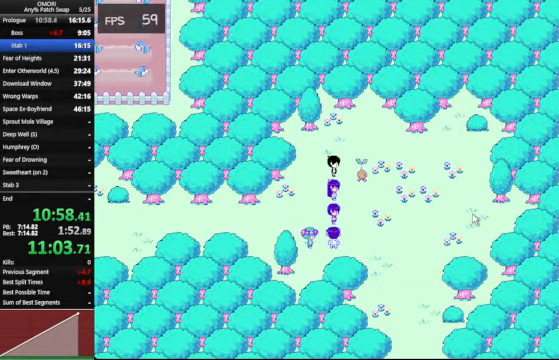
{"keys": ["space"], "events": [[33, "z", "down"], [67, "z", "up"], [167, "z", "down"], [200, "z", "up"], [233, "z", "down"], [433, "z", "up"]]}
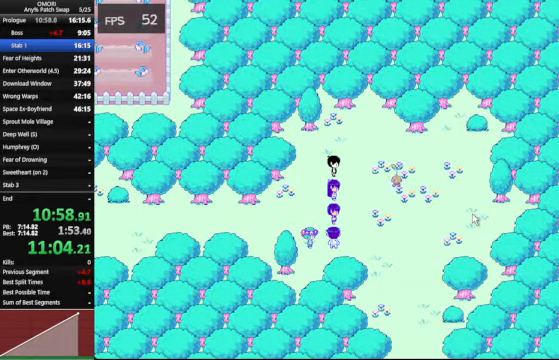
{"keys": ["space", "z"], "events": [[233, "z", "down"], [333, "z", "up"], [433, "z", "down"], [466, "z", "up"], [500, "z", "down"]]}
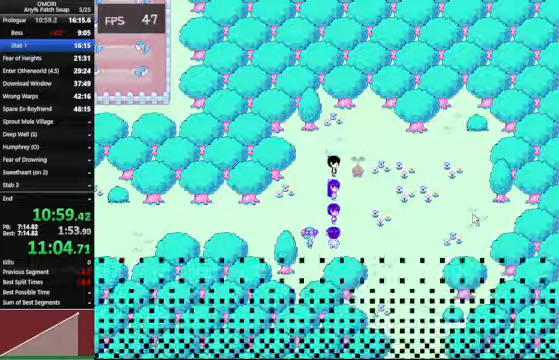
{"keys": ["space"], "events": [[66, "z", "up"], [100, "z", "down"], [133, "z", "up"], [233, "z", "down"], [466, "z", "up"]]}
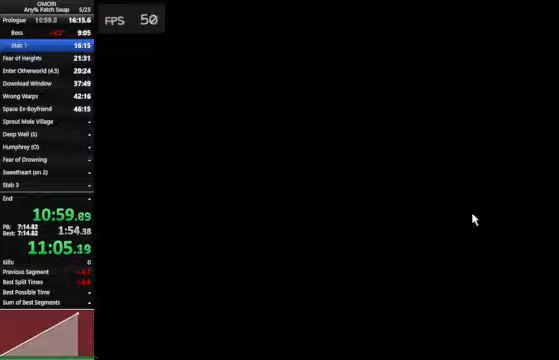
{"keys": ["space", "z"], "events": [[166, "z", "down"], [300, "z", "up"], [333, "z", "down"], [433, "z", "up"], [500, "z", "down"]]}
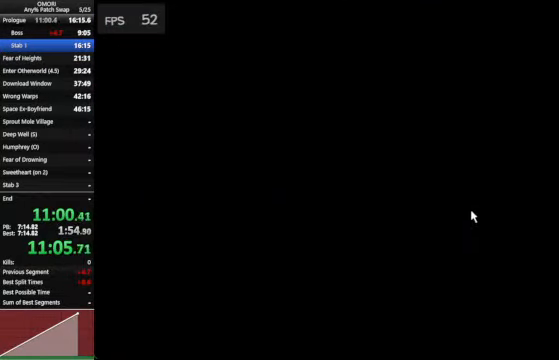
{"keys": ["z"], "events": [[33, "z", "up"], [133, "z", "down"], [166, "z", "up"], [233, "space", "up"], [233, "z", "down"], [266, "z", "up"], [333, "z", "down"]]}